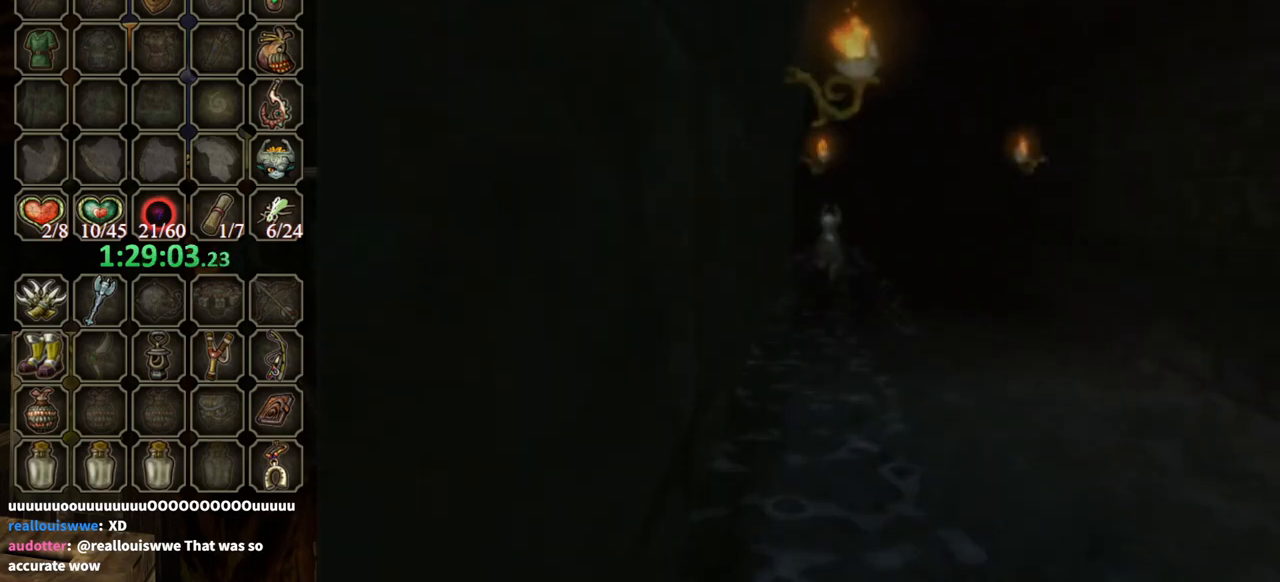
Gameplay with a controller (Nintendo layout); each line is a JSON object with the inputs held at the frame after it. "events" lists button and stick changes between this image and that frame as [ms after this image, input, new state], when the widget could be followed in between. Not read: L3 R3.
{"buttons": [], "left_stick": "center", "right_stick": "center", "events": []}
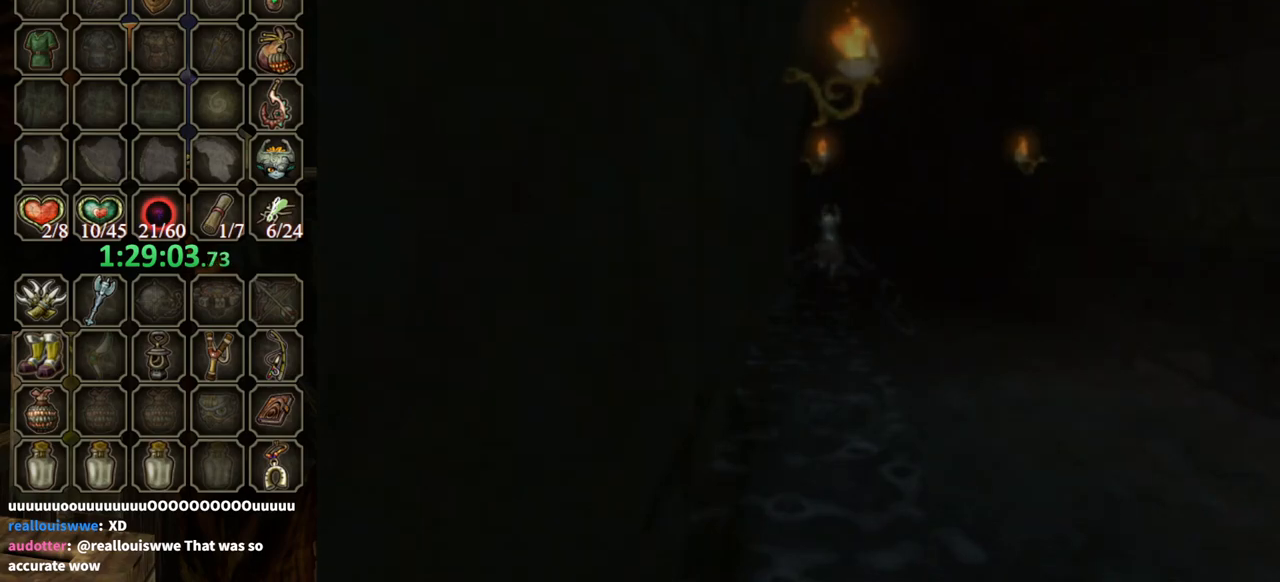
{"buttons": [], "left_stick": "center", "right_stick": "center", "events": []}
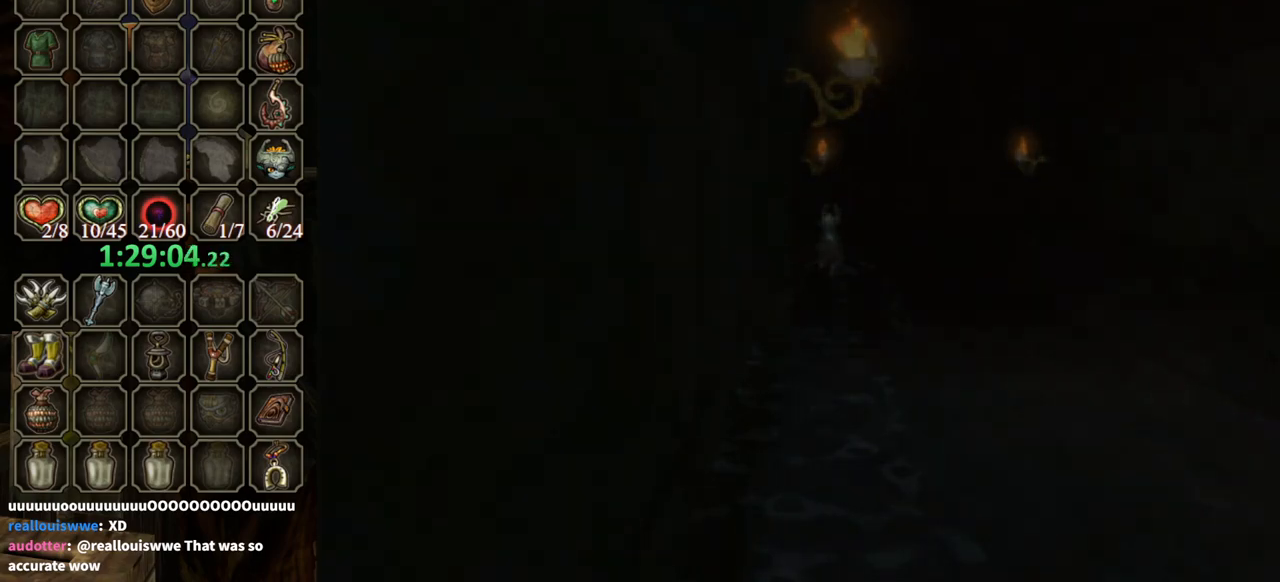
{"buttons": [], "left_stick": "center", "right_stick": "center", "events": []}
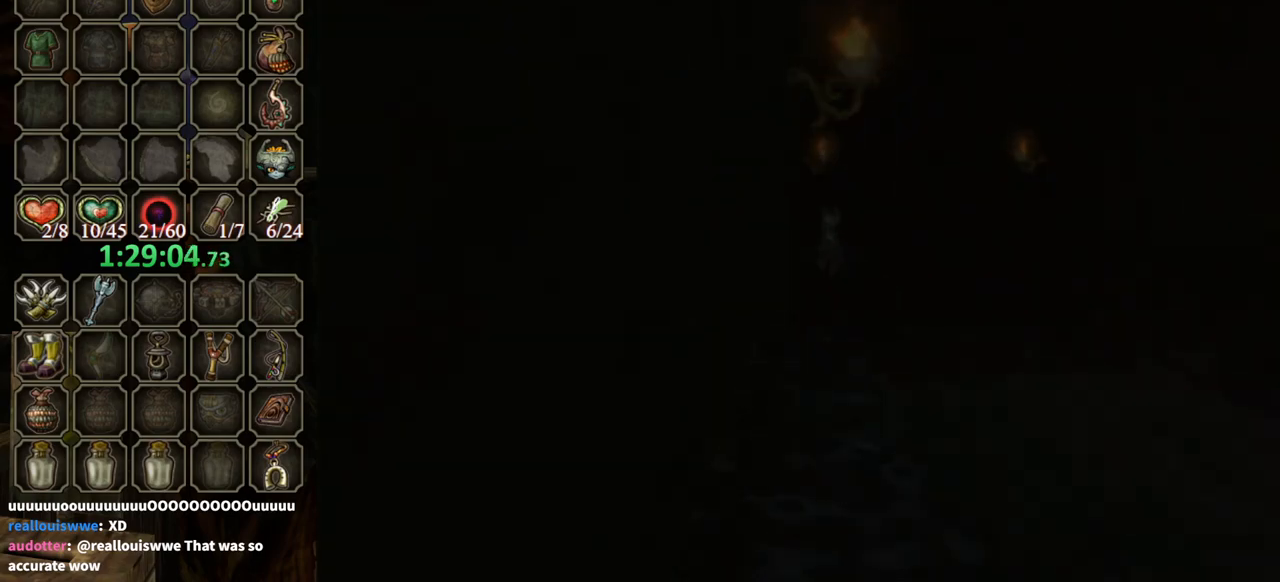
{"buttons": [], "left_stick": "center", "right_stick": "center", "events": []}
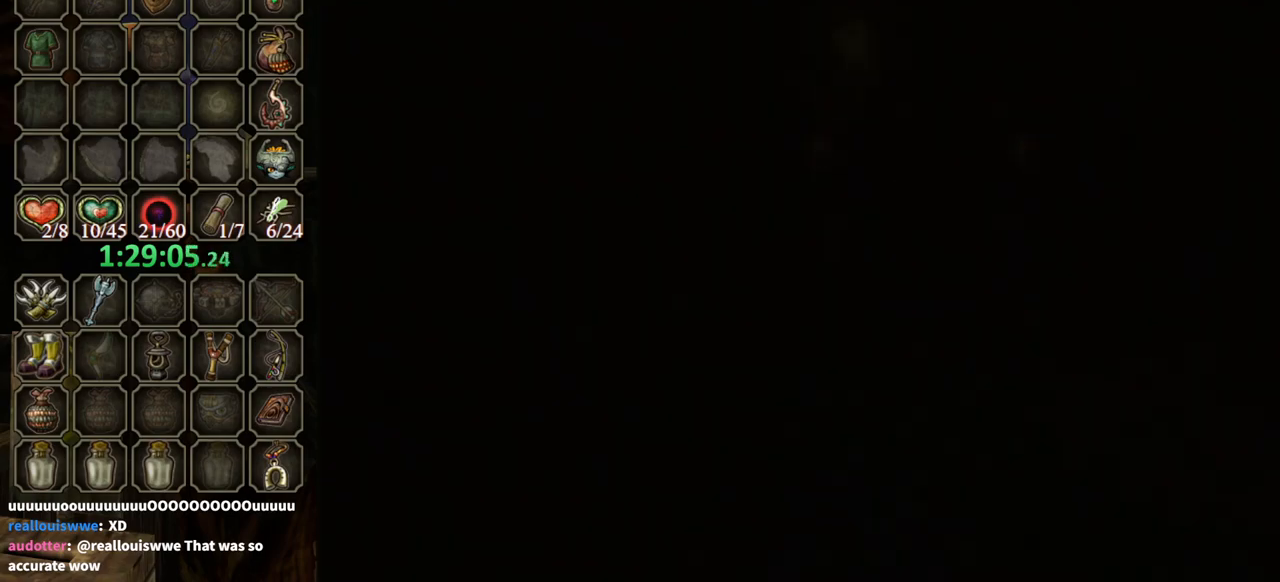
{"buttons": [], "left_stick": "center", "right_stick": "center", "events": []}
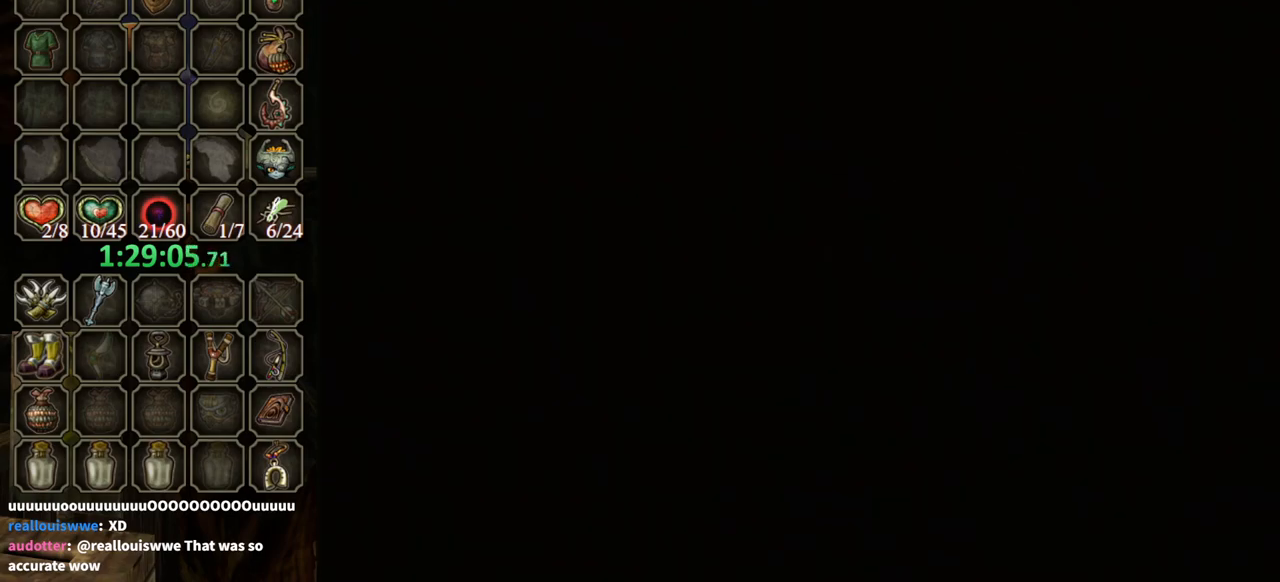
{"buttons": [], "left_stick": "up", "right_stick": "center", "events": [[433, "left_stick", "up"]]}
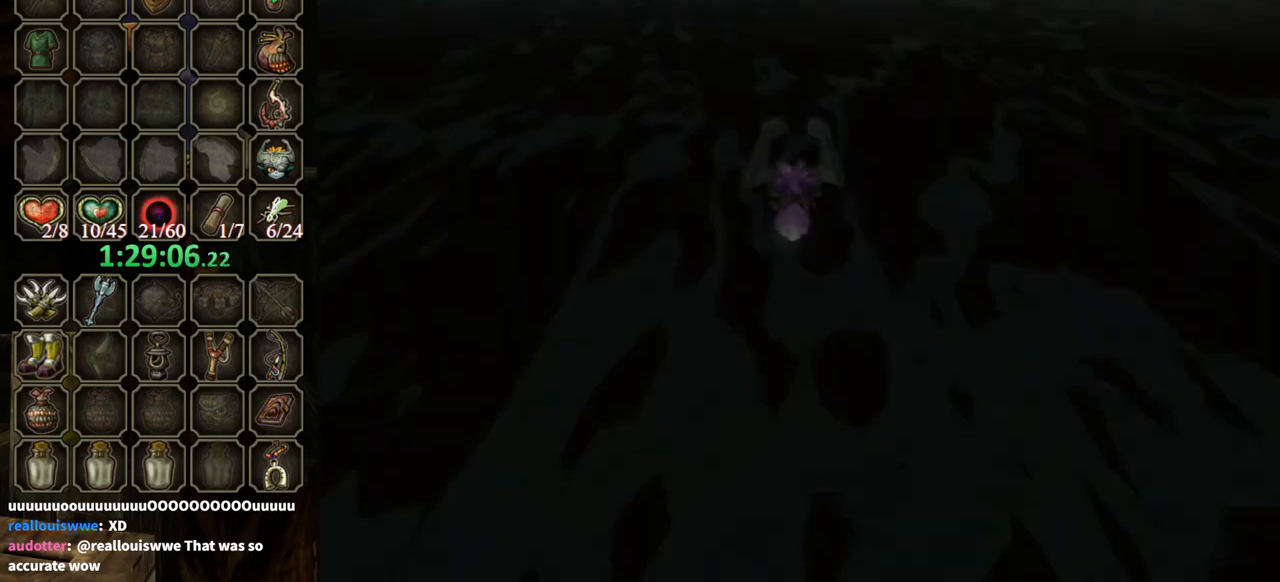
{"buttons": [], "left_stick": "up", "right_stick": "center", "events": []}
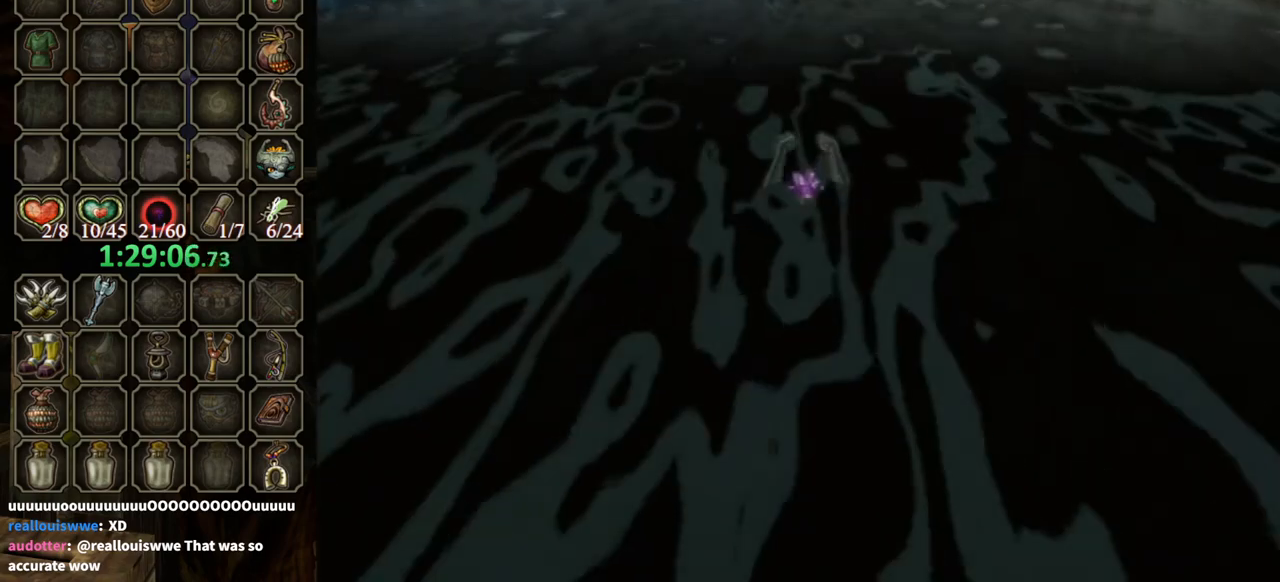
{"buttons": [], "left_stick": "up", "right_stick": "center", "events": [[133, "A", "down"], [200, "A", "up"], [267, "A", "down"], [333, "A", "up"], [433, "A", "down"], [500, "A", "up"]]}
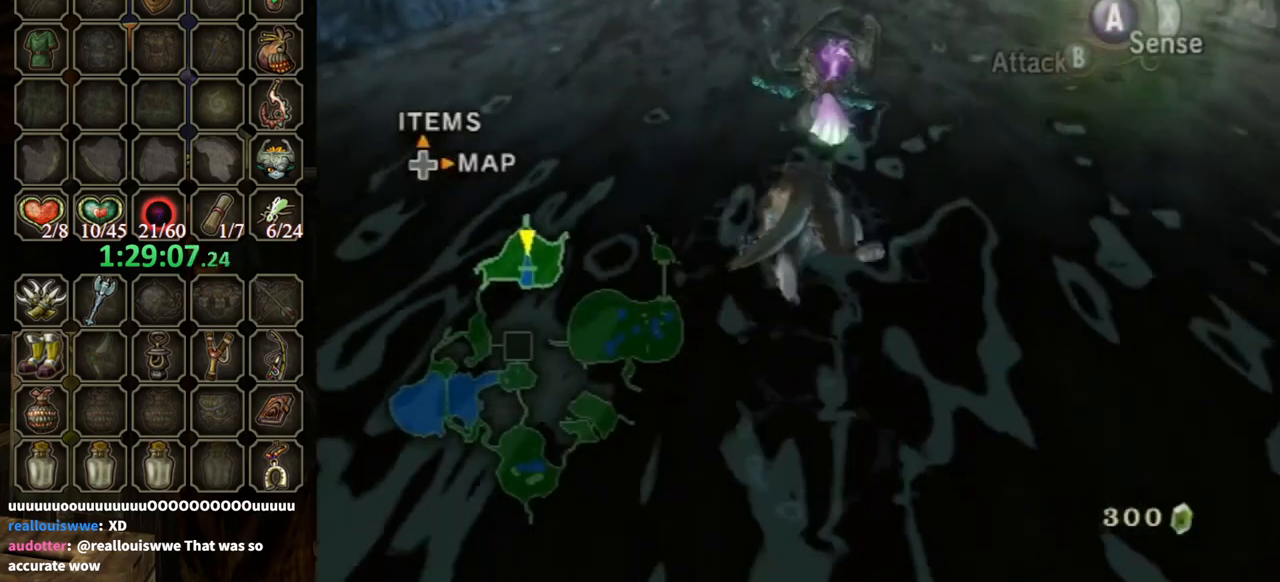
{"buttons": [], "left_stick": "up", "right_stick": "center", "events": [[67, "A", "down"], [133, "A", "up"]]}
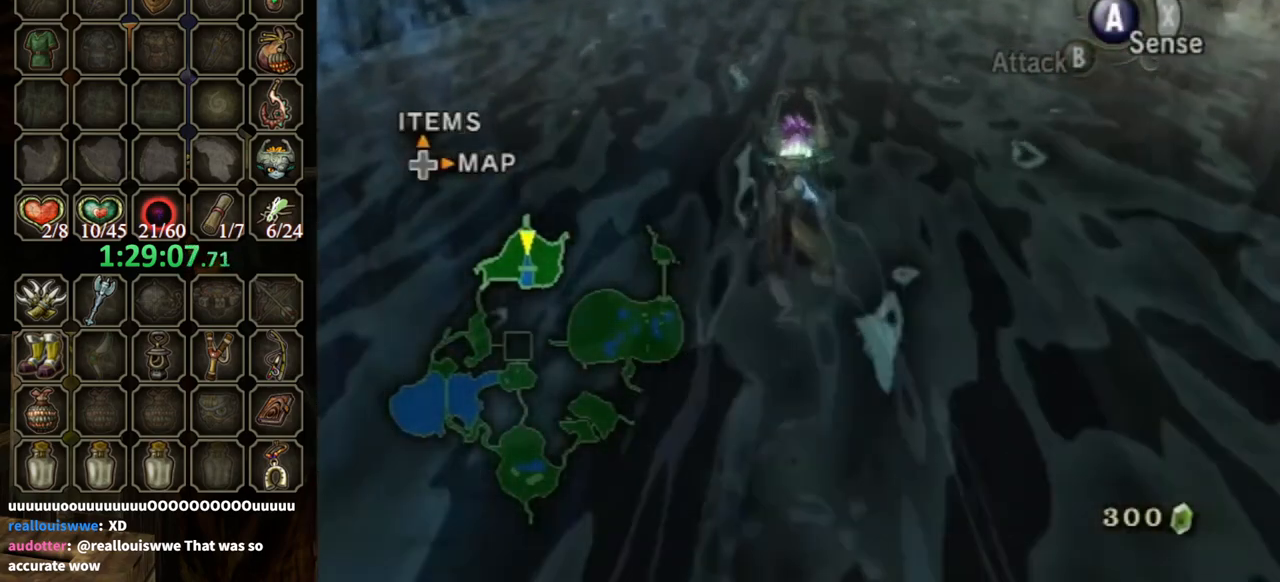
{"buttons": [], "left_stick": "up", "right_stick": "center", "events": []}
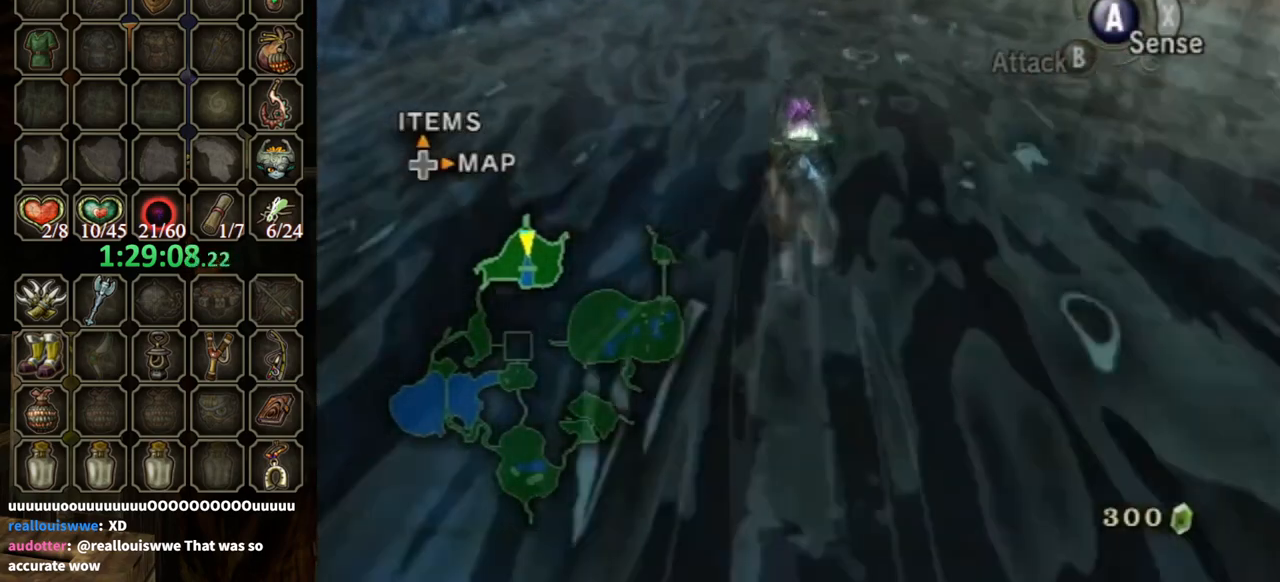
{"buttons": [], "left_stick": "up", "right_stick": "center", "events": []}
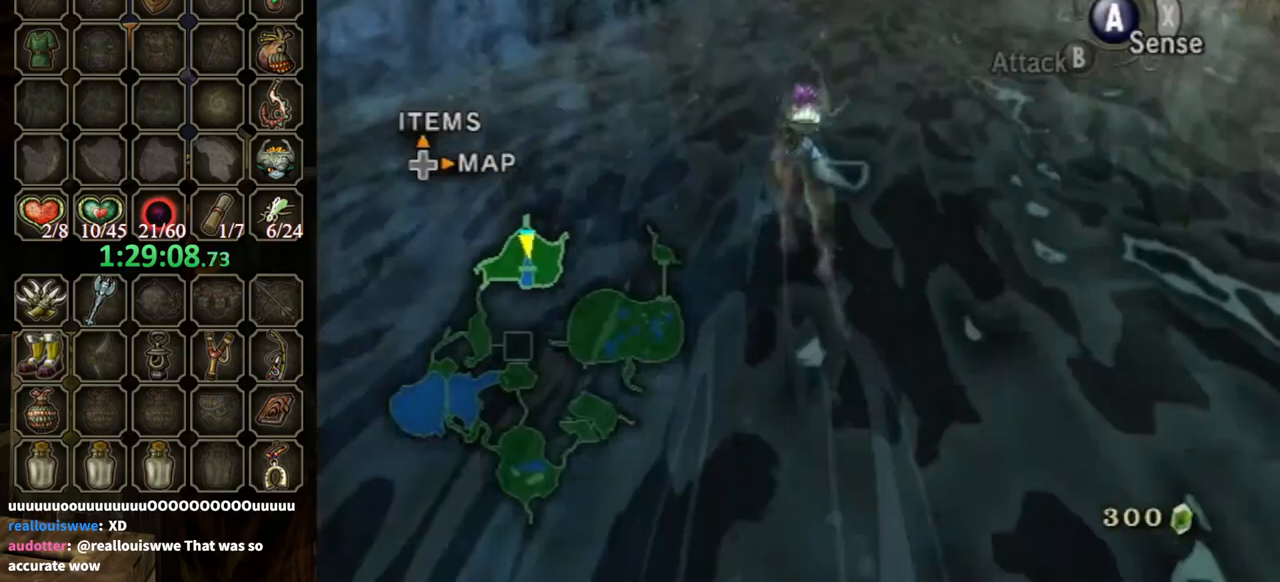
{"buttons": [], "left_stick": "up", "right_stick": "center", "events": []}
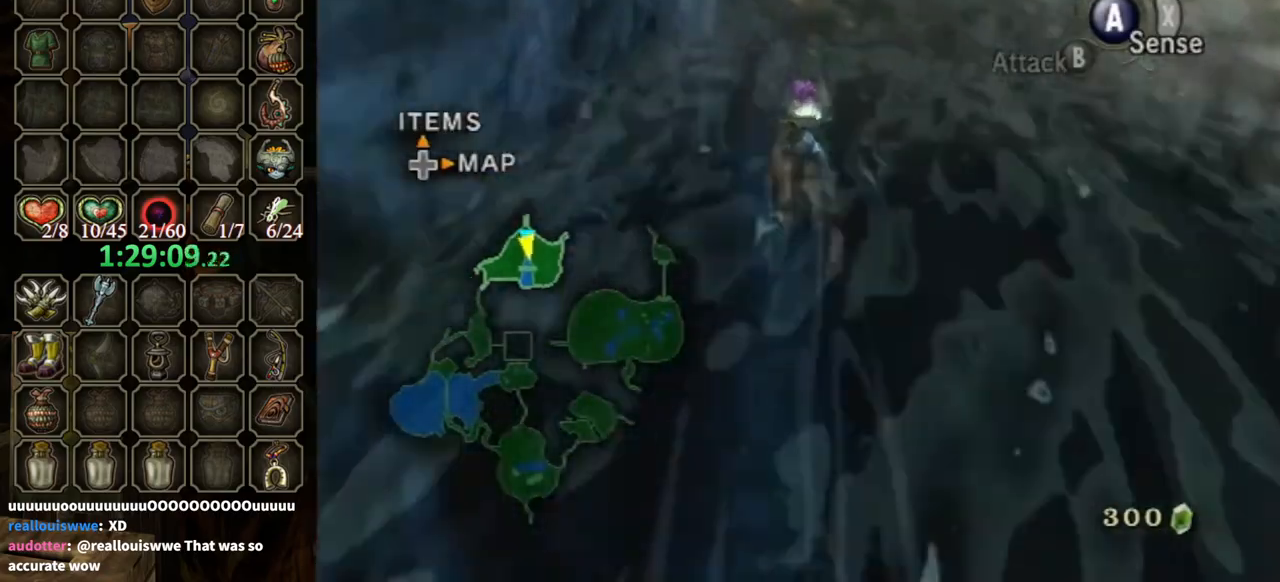
{"buttons": [], "left_stick": "up", "right_stick": "center", "events": []}
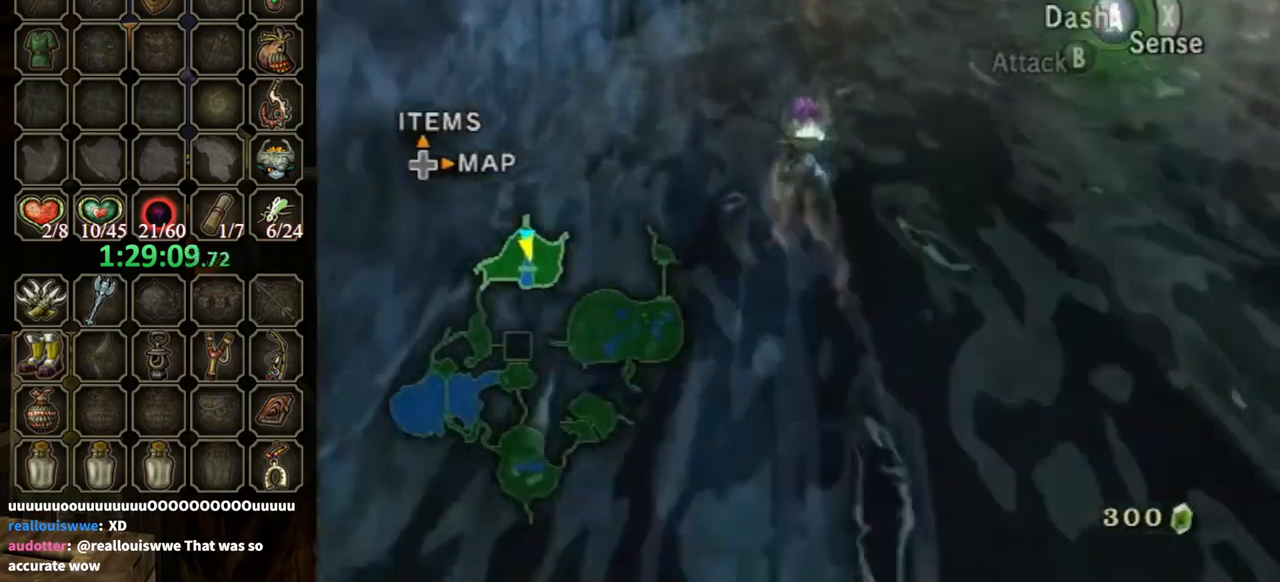
{"buttons": [], "left_stick": "up", "right_stick": "center", "events": [[200, "A", "down"], [333, "A", "up"], [400, "A", "down"], [500, "A", "up"]]}
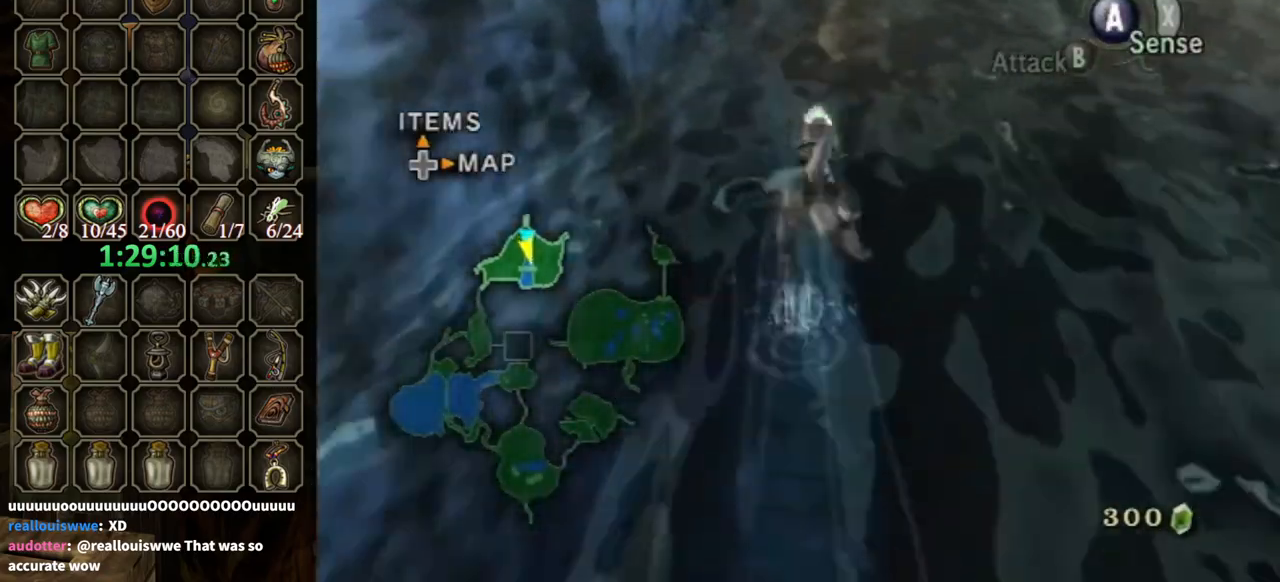
{"buttons": [], "left_stick": "up", "right_stick": "center", "events": [[100, "A", "down"], [167, "A", "up"], [233, "A", "down"], [300, "A", "up"], [367, "A", "down"], [467, "A", "up"]]}
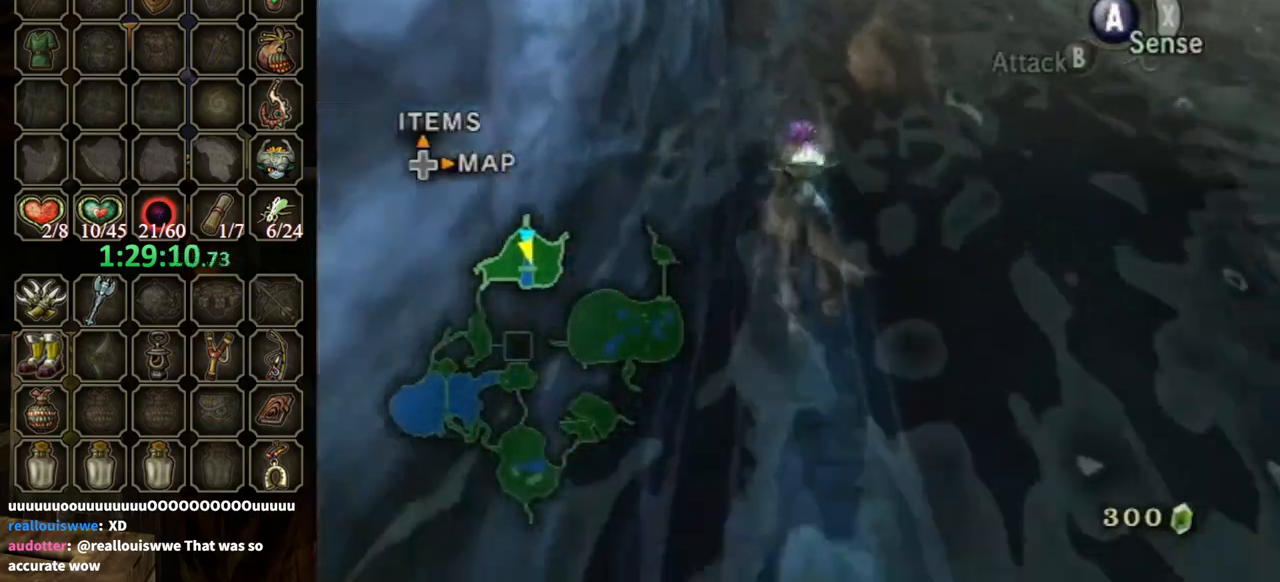
{"buttons": [], "left_stick": "up", "right_stick": "center", "events": [[33, "A", "down"], [133, "A", "up"]]}
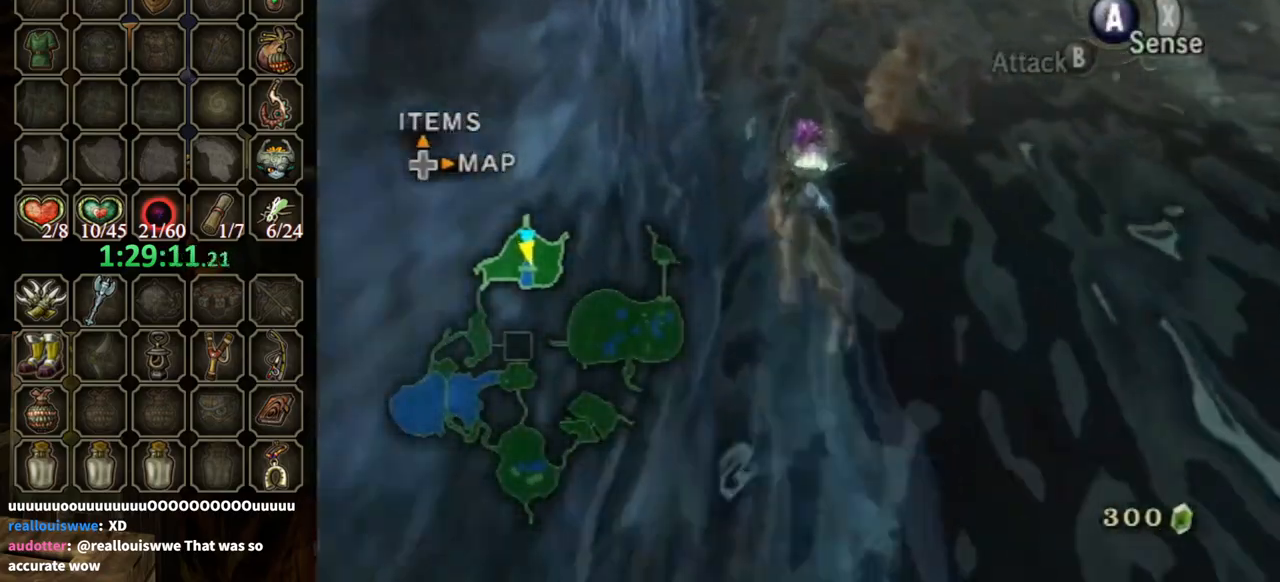
{"buttons": [], "left_stick": "up", "right_stick": "center", "events": []}
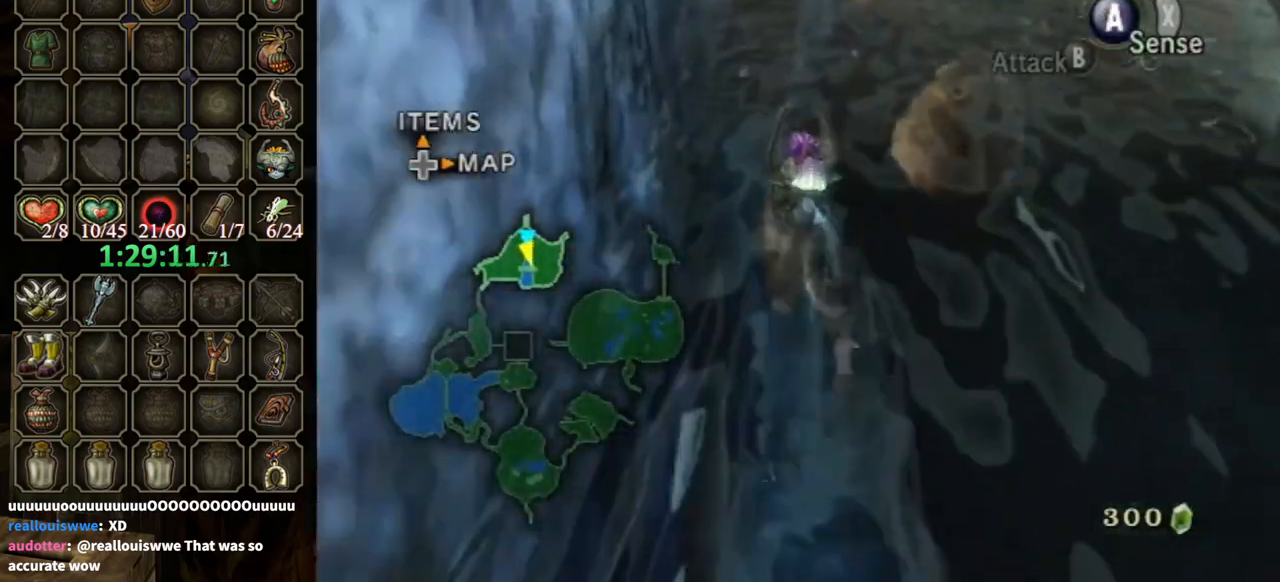
{"buttons": ["A"], "left_stick": "up", "right_stick": "center", "events": [[300, "A", "down"], [400, "A", "up"], [500, "A", "down"]]}
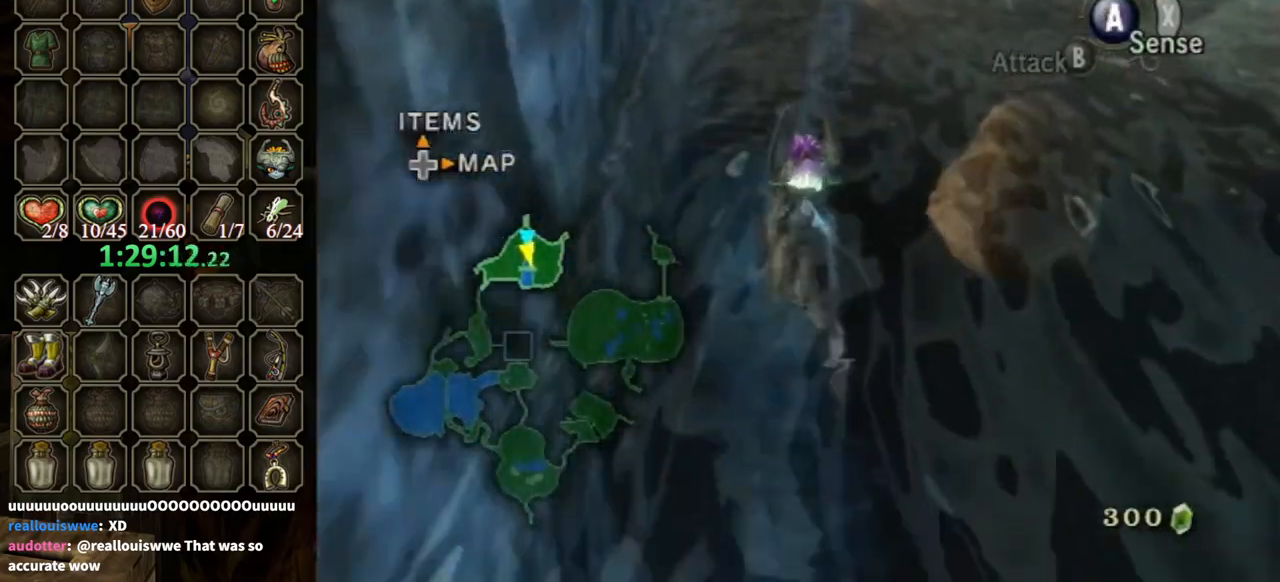
{"buttons": ["A"], "left_stick": "up", "right_stick": "center", "events": [[67, "A", "up"], [300, "A", "down"], [400, "A", "up"], [500, "A", "down"]]}
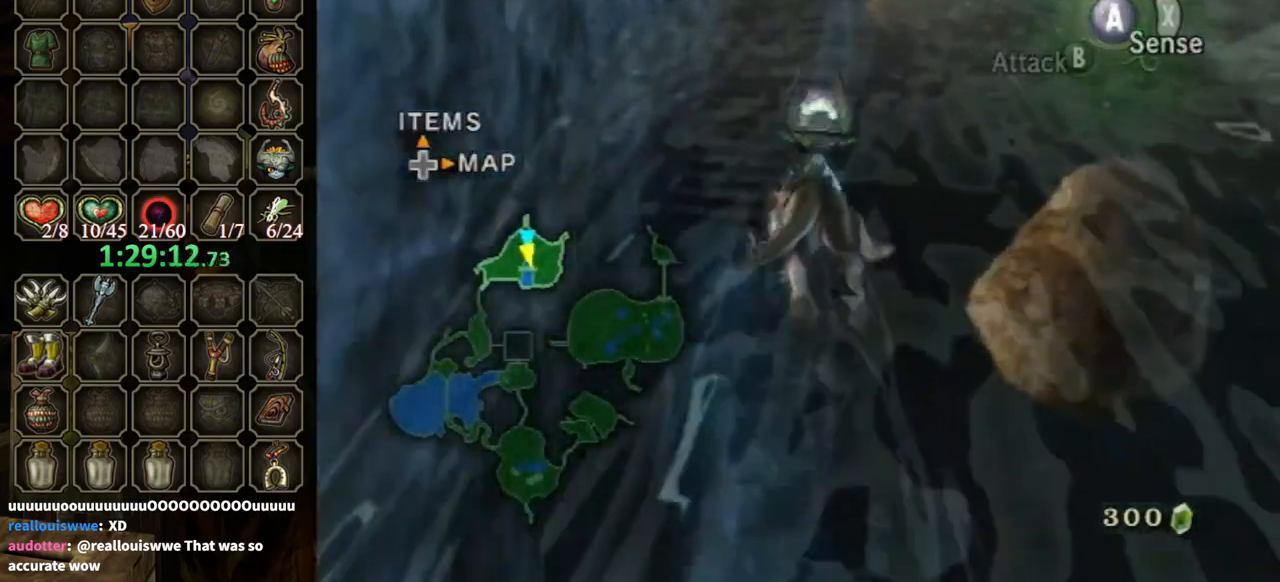
{"buttons": [], "left_stick": "up", "right_stick": "center", "events": [[67, "A", "up"], [133, "A", "down"], [167, "A", "up"]]}
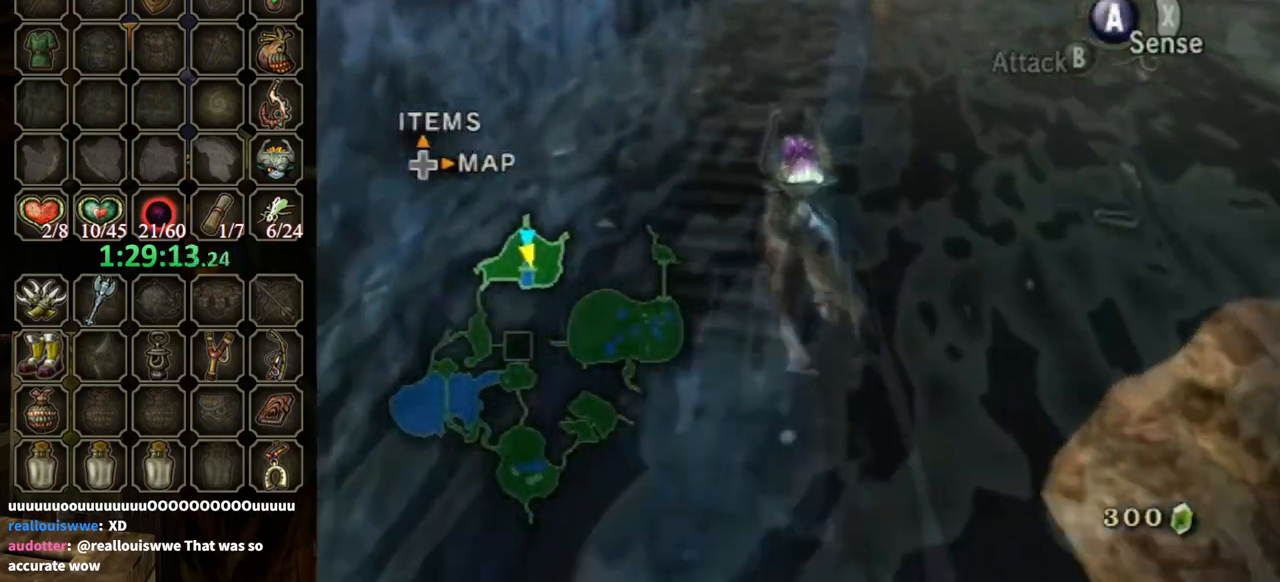
{"buttons": [], "left_stick": "up", "right_stick": "center", "events": []}
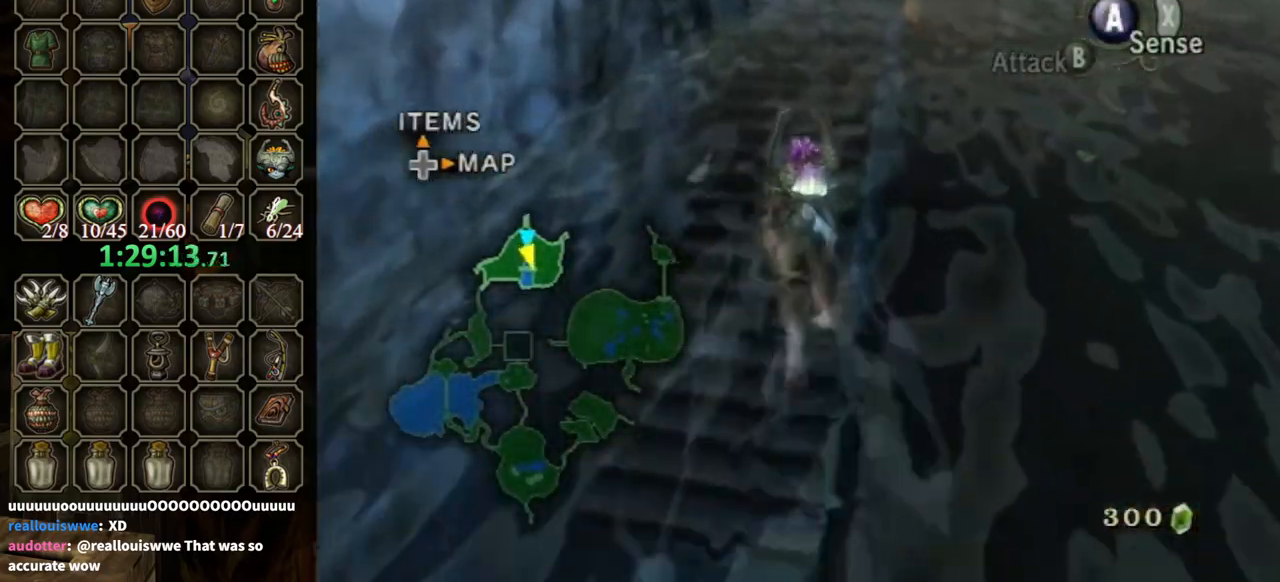
{"buttons": [], "left_stick": "up", "right_stick": "center", "events": []}
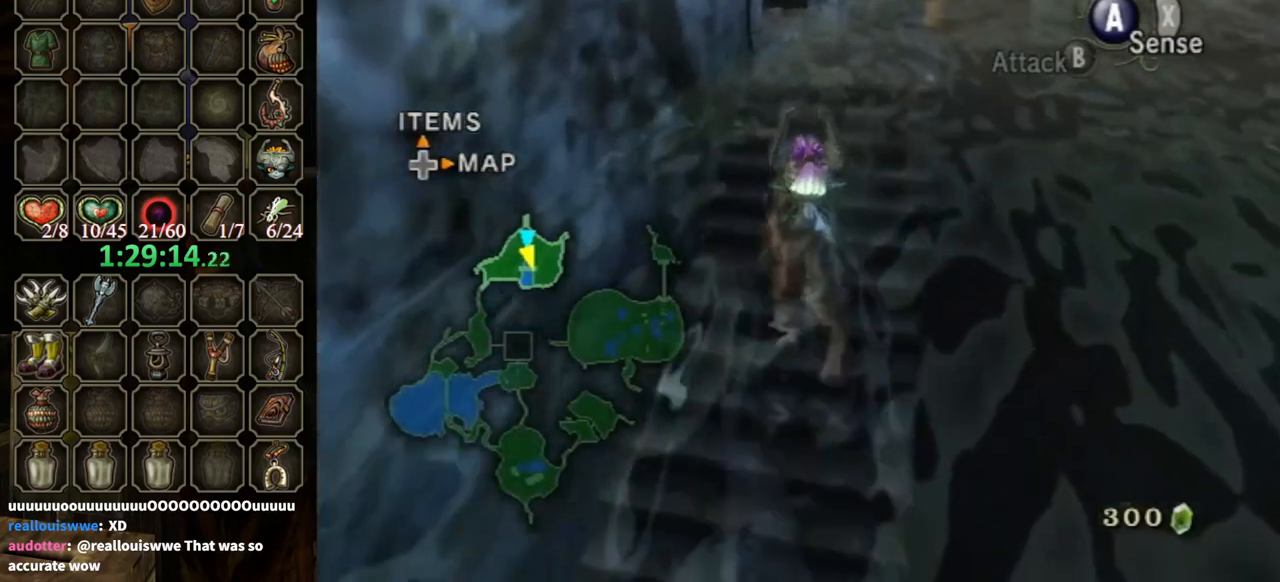
{"buttons": ["A"], "left_stick": "up", "right_stick": "center", "events": [[267, "A", "down"], [367, "A", "up"], [433, "A", "down"]]}
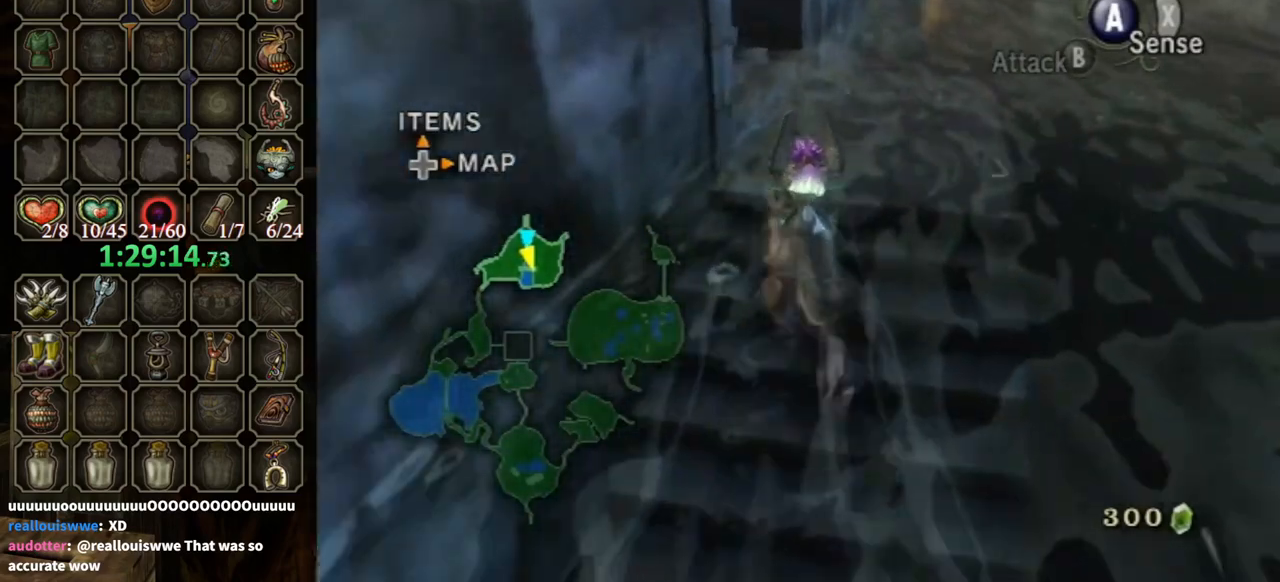
{"buttons": [], "left_stick": "up-left", "right_stick": "center", "events": [[67, "A", "up"], [133, "A", "down"], [167, "A", "up"], [233, "A", "down"], [333, "A", "up"], [333, "left_stick", "up-left"], [400, "A", "down"], [500, "A", "up"]]}
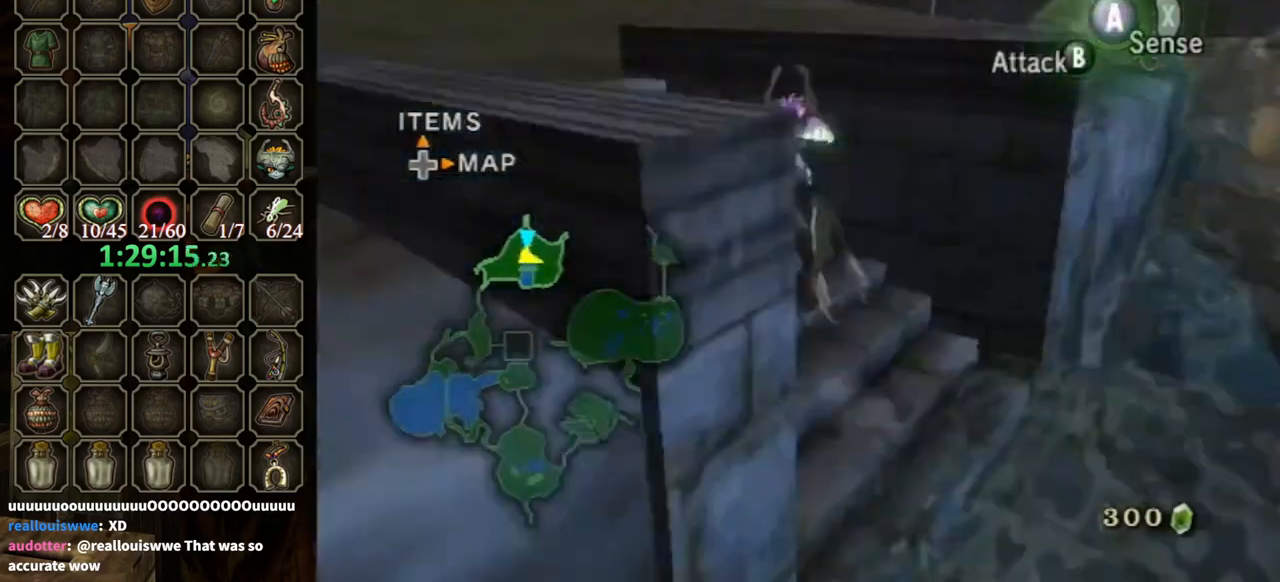
{"buttons": [], "left_stick": "up", "right_stick": "left", "events": [[67, "A", "down"], [133, "A", "up"], [200, "A", "down"], [233, "A", "up"], [233, "left_stick", "up"], [500, "right_stick", "left"]]}
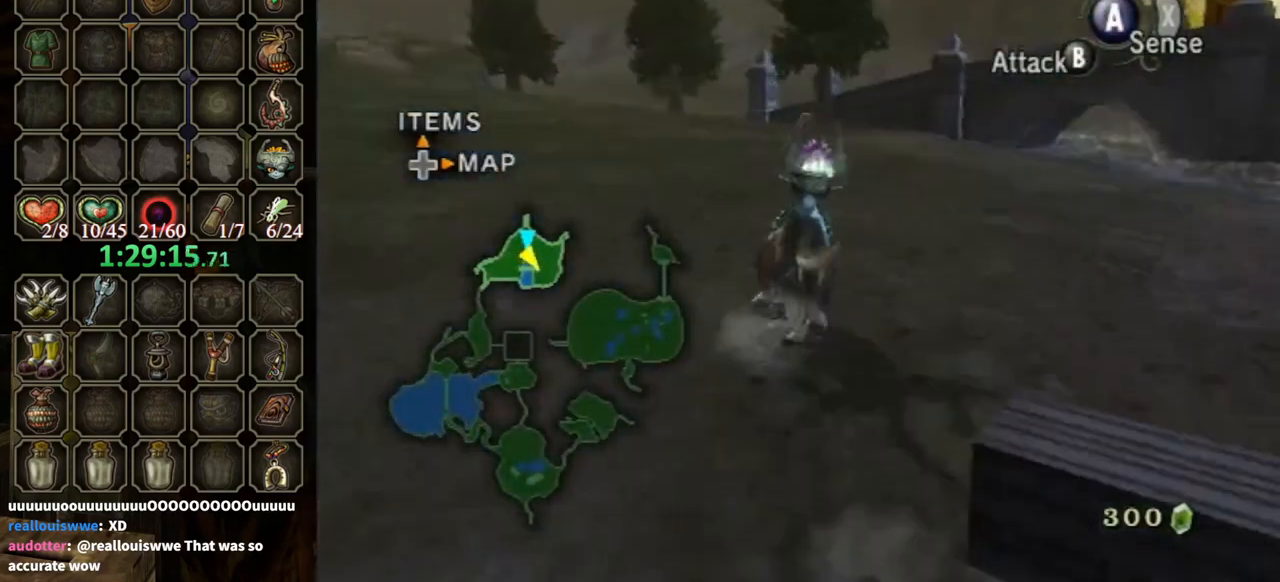
{"buttons": [], "left_stick": "up", "right_stick": "center", "events": [[100, "right_stick", "center"]]}
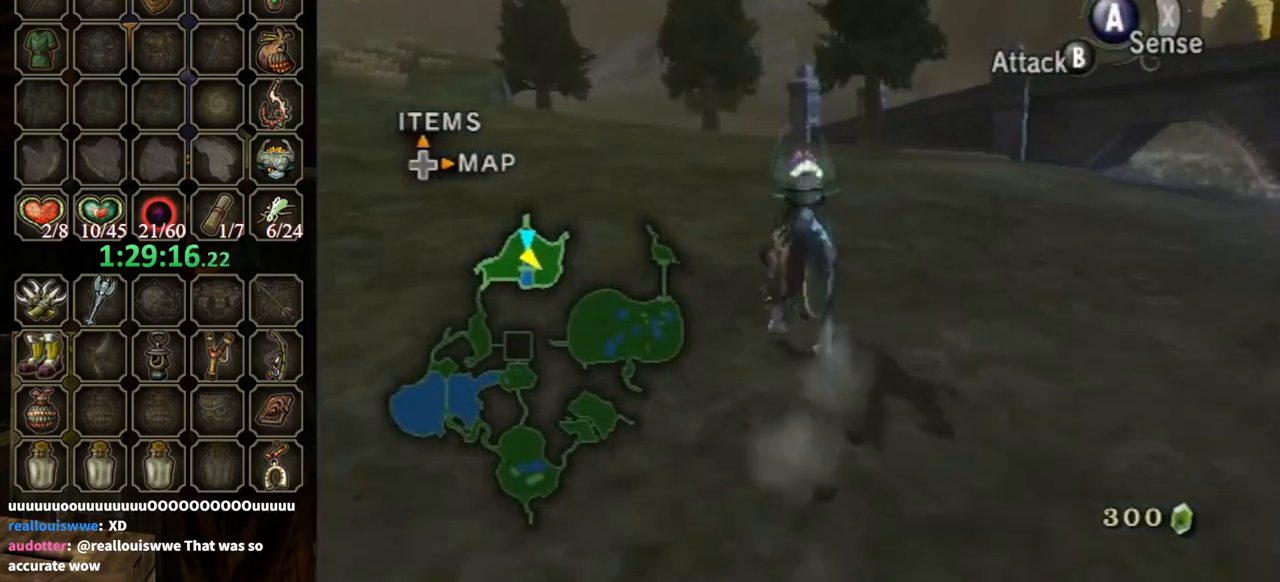
{"buttons": [], "left_stick": "up", "right_stick": "center", "events": []}